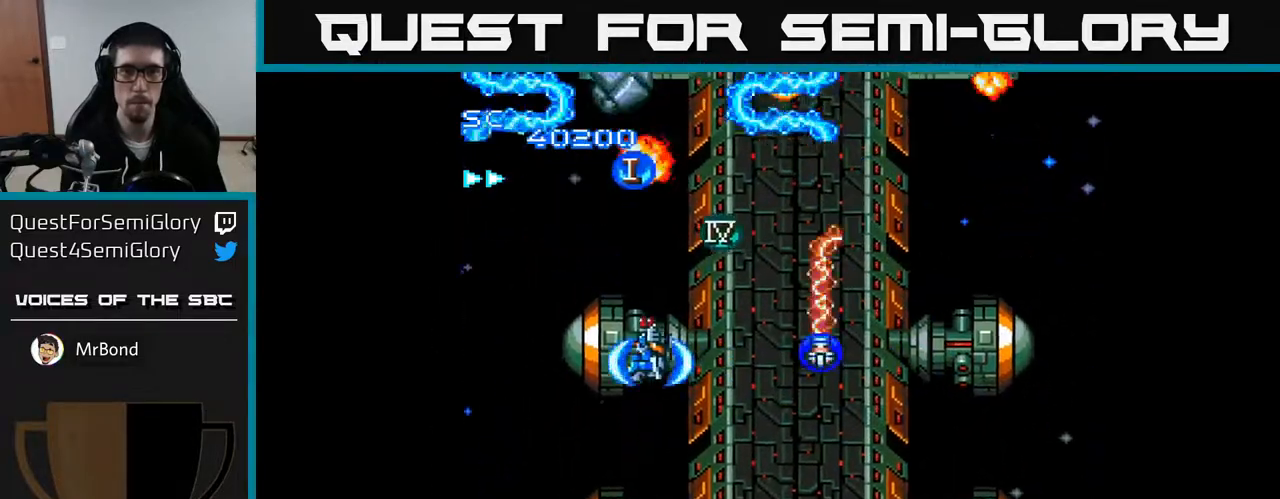
Gameplay with a controller (Xbox layout); each line is a JSON object with the inputs held at the frame after it. "events" lists button and stick changes between this image and that frame as [ms after this image, input, new state], when the widget could be followed in between. Not read: left_stick.
{"buttons": ["A", "DPAD_DOWN"], "right_stick": "center", "events": [[17, "DPAD_DOWN", "down"], [33, "DPAD_LEFT", "up"], [100, "DPAD_RIGHT", "down"], [133, "DPAD_DOWN", "up"], [283, "DPAD_RIGHT", "up"], [317, "DPAD_LEFT", "down"], [467, "DPAD_DOWN", "down"], [500, "DPAD_LEFT", "up"]]}
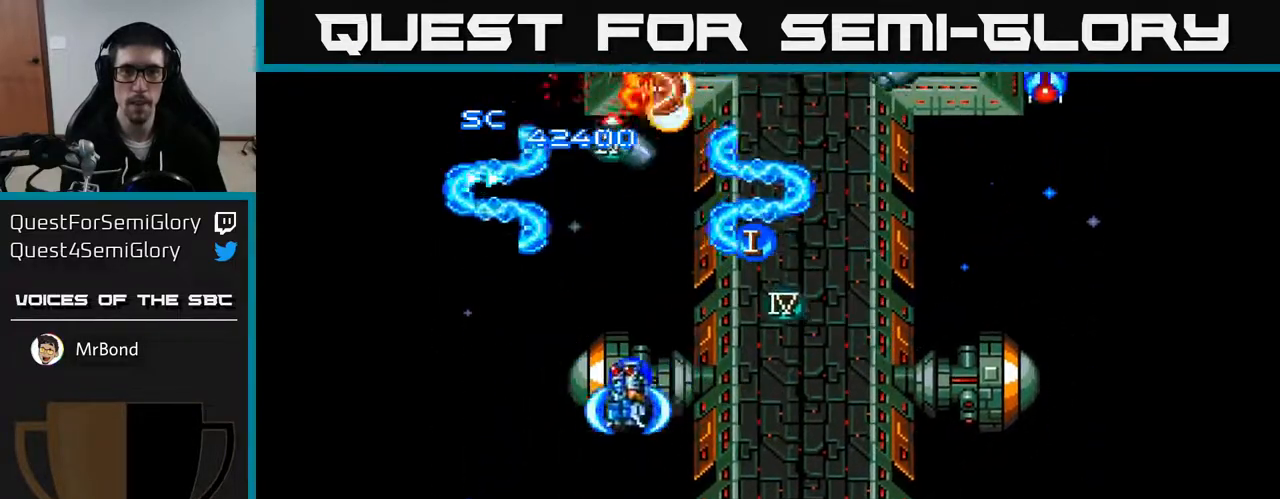
{"buttons": ["A", "DPAD_RIGHT"], "right_stick": "center", "events": [[50, "DPAD_RIGHT", "down"], [83, "DPAD_DOWN", "up"], [250, "DPAD_DOWN", "down"], [333, "DPAD_DOWN", "up"]]}
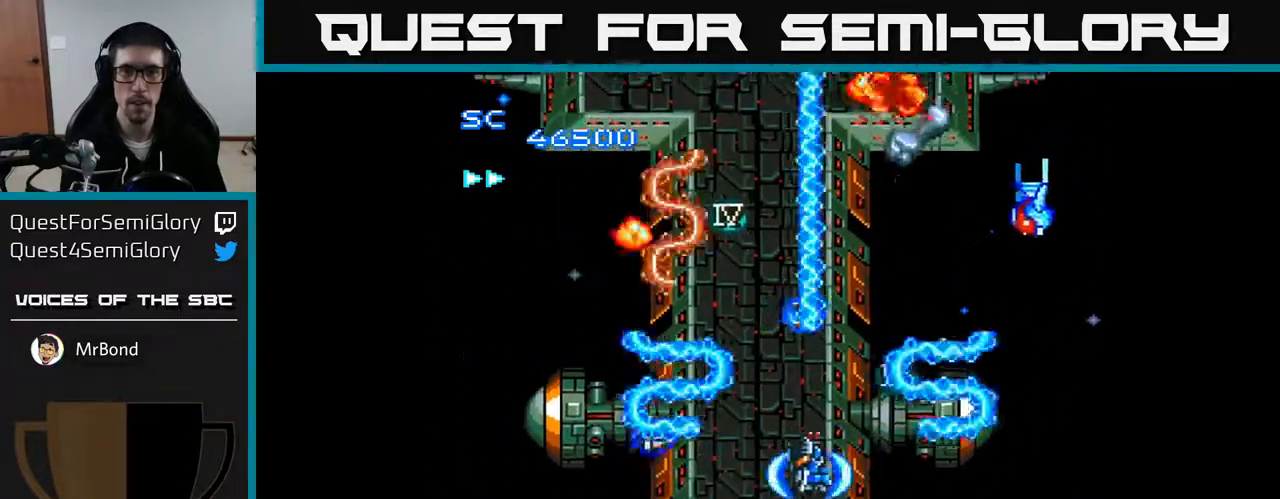
{"buttons": ["A", "DPAD_DOWN", "DPAD_RIGHT"], "right_stick": "center"}
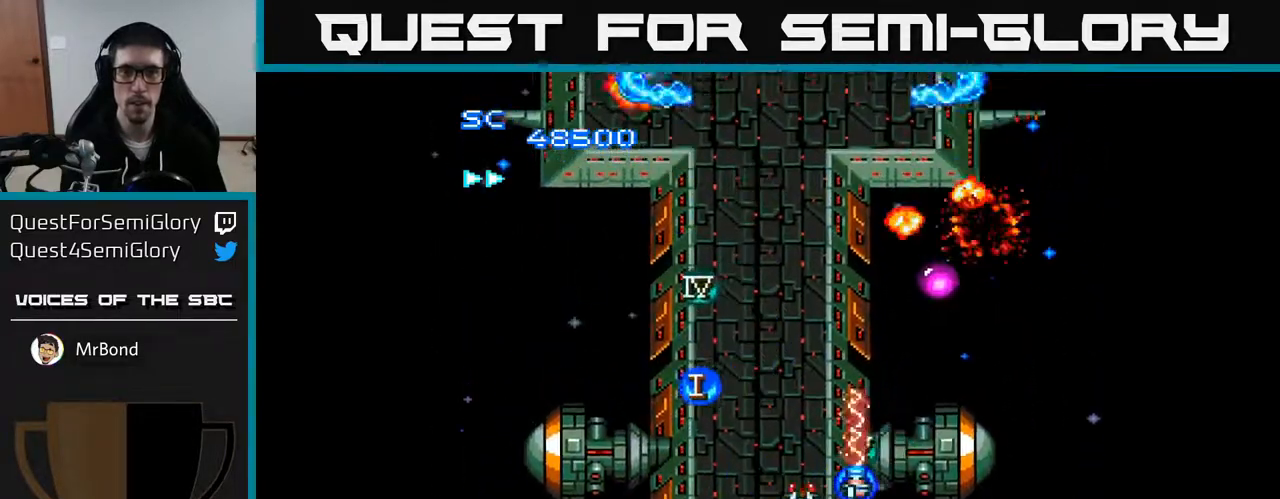
{"buttons": ["A", "DPAD_UP"], "right_stick": "center", "events": [[133, "DPAD_DOWN", "up"], [200, "DPAD_UP", "down"], [267, "DPAD_RIGHT", "up"]]}
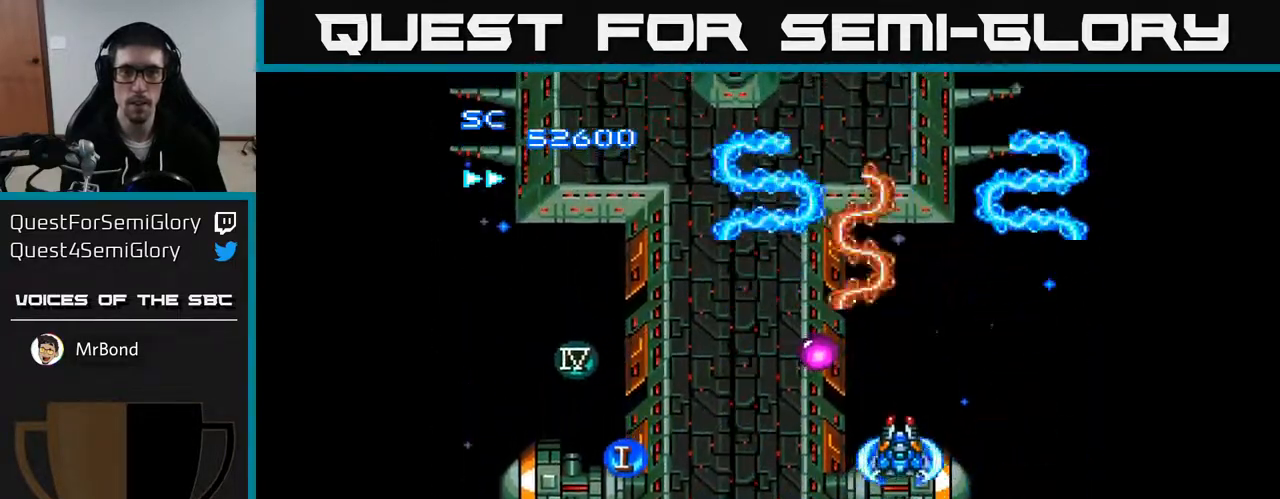
{"buttons": ["A", "DPAD_RIGHT"], "right_stick": "center", "events": [[83, "DPAD_LEFT", "down"], [233, "DPAD_UP", "up"], [367, "DPAD_DOWN", "down"], [400, "DPAD_LEFT", "up"], [450, "DPAD_RIGHT", "down"], [483, "DPAD_DOWN", "up"]]}
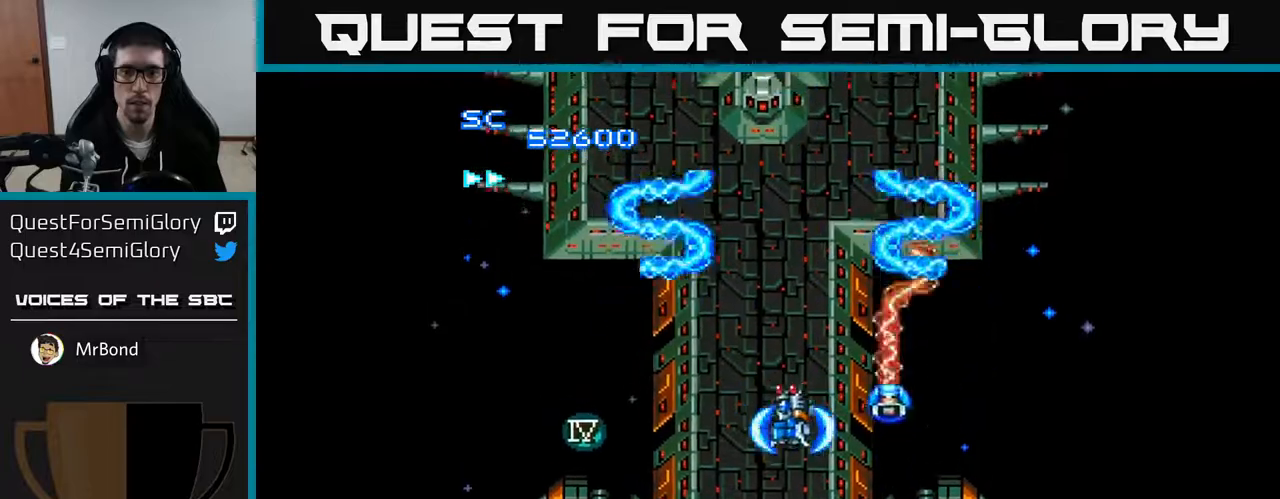
{"buttons": ["A"], "right_stick": "center", "events": [[67, "DPAD_RIGHT", "up"], [83, "DPAD_UP", "down"], [117, "DPAD_LEFT", "down"], [367, "DPAD_LEFT", "up"], [433, "DPAD_UP", "up"]]}
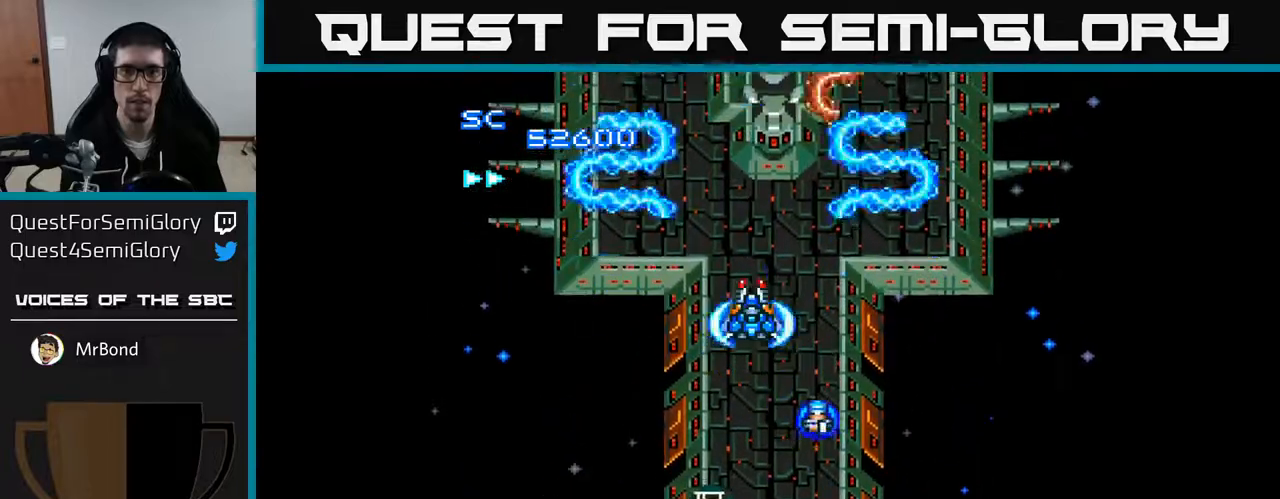
{"buttons": ["A", "DPAD_RIGHT"], "right_stick": "center", "events": [[333, "DPAD_DOWN", "down"], [417, "DPAD_RIGHT", "down"], [500, "DPAD_DOWN", "up"]]}
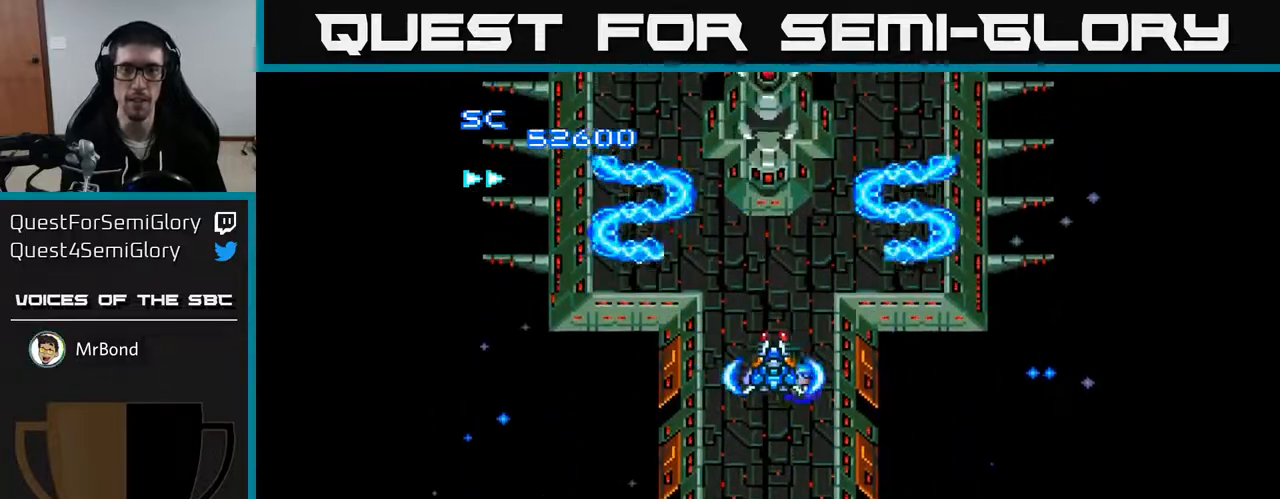
{"buttons": ["A", "DPAD_DOWN"], "right_stick": "center", "events": [[67, "DPAD_RIGHT", "up"], [367, "DPAD_LEFT", "down"], [483, "DPAD_DOWN", "down"], [500, "DPAD_LEFT", "up"]]}
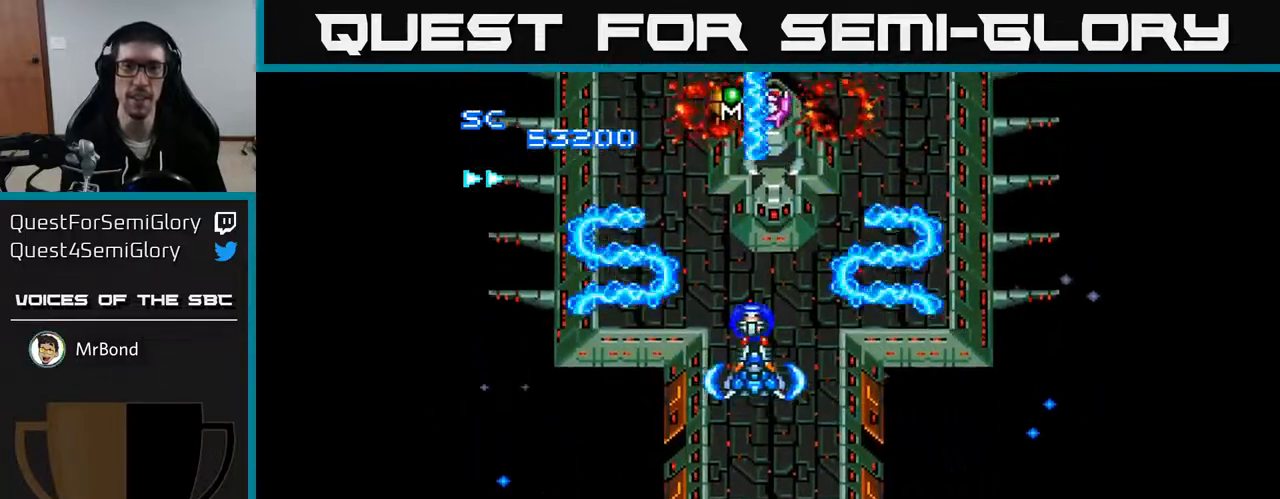
{"buttons": ["A", "DPAD_UP"], "right_stick": "center", "events": [[50, "DPAD_RIGHT", "down"], [150, "DPAD_DOWN", "up"], [150, "DPAD_RIGHT", "up"], [500, "DPAD_UP", "down"]]}
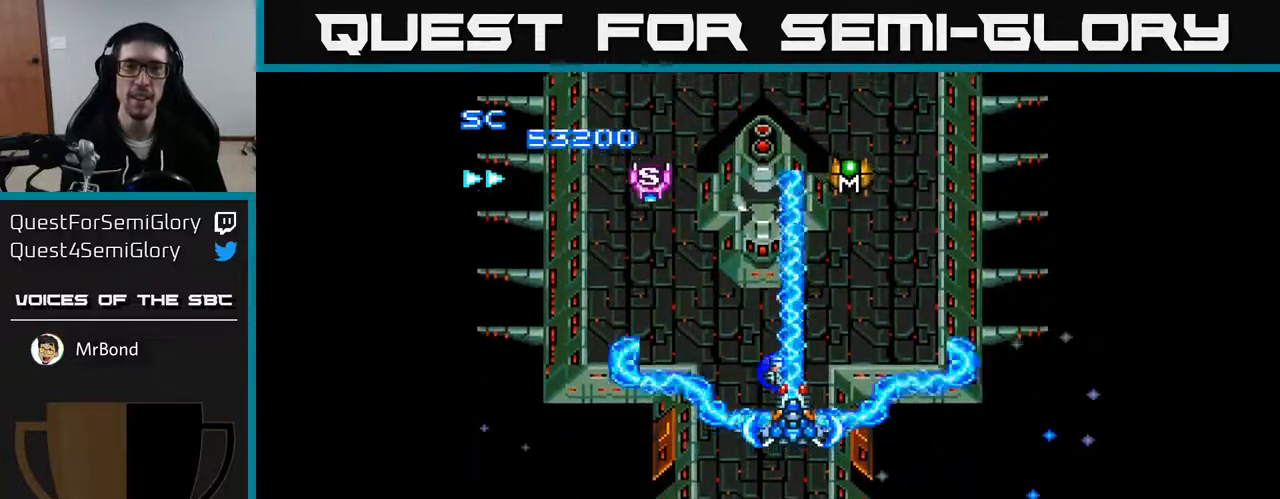
{"buttons": ["A", "DPAD_DOWN"], "right_stick": "center", "events": [[283, "DPAD_RIGHT", "down"], [317, "DPAD_UP", "up"], [383, "DPAD_DOWN", "down"], [417, "DPAD_RIGHT", "up"]]}
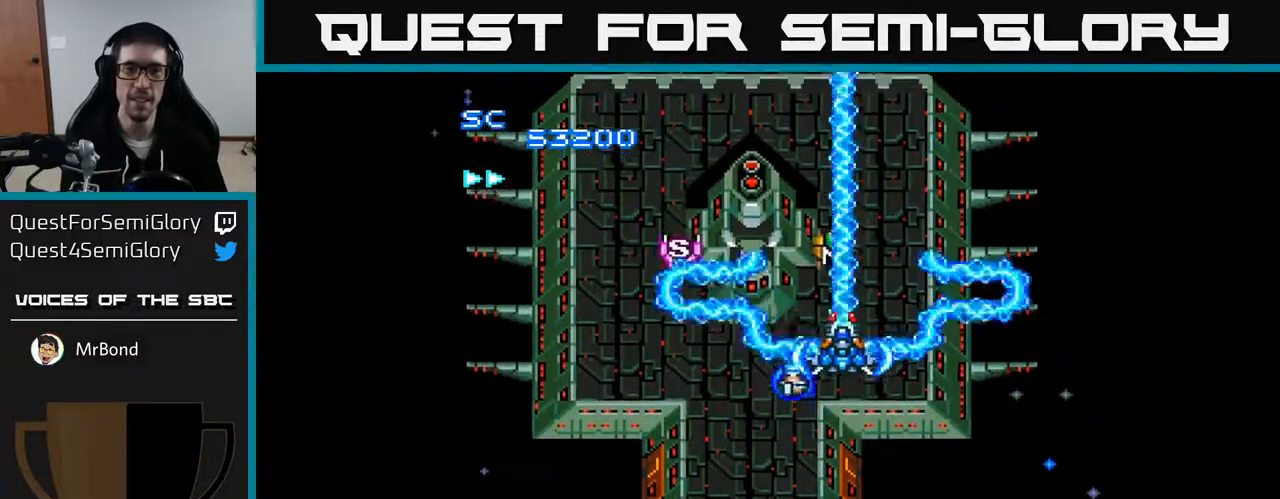
{"buttons": ["A", "DPAD_DOWN", "DPAD_RIGHT"], "right_stick": "center", "events": [[217, "DPAD_LEFT", "down"], [417, "DPAD_LEFT", "up"], [467, "DPAD_RIGHT", "down"]]}
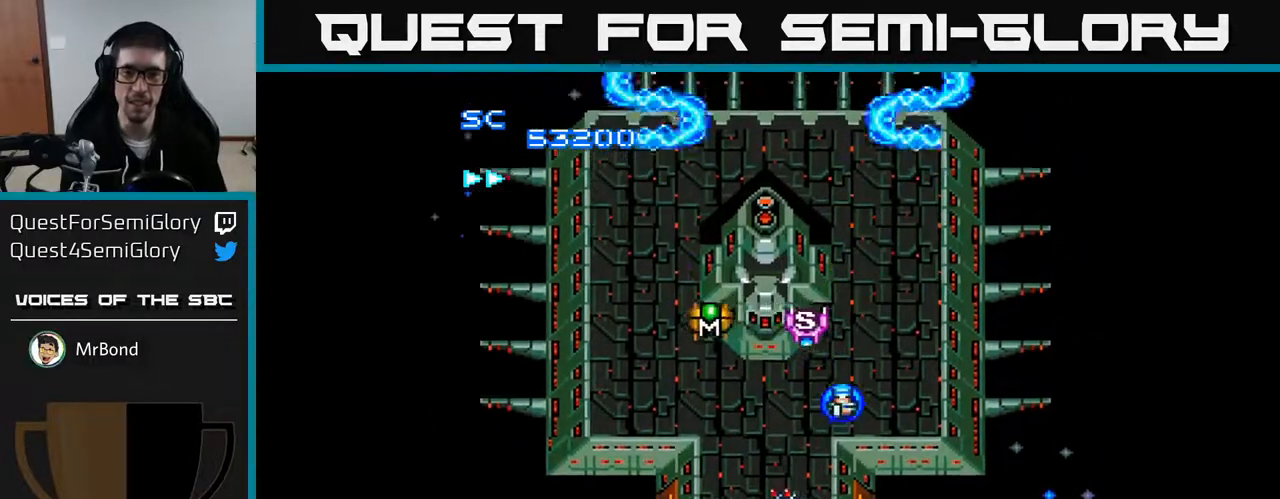
{"buttons": ["A", "DPAD_LEFT"], "right_stick": "center", "events": [[117, "DPAD_RIGHT", "up"], [167, "DPAD_LEFT", "down"], [217, "DPAD_DOWN", "up"], [300, "DPAD_UP", "down"], [467, "DPAD_UP", "up"]]}
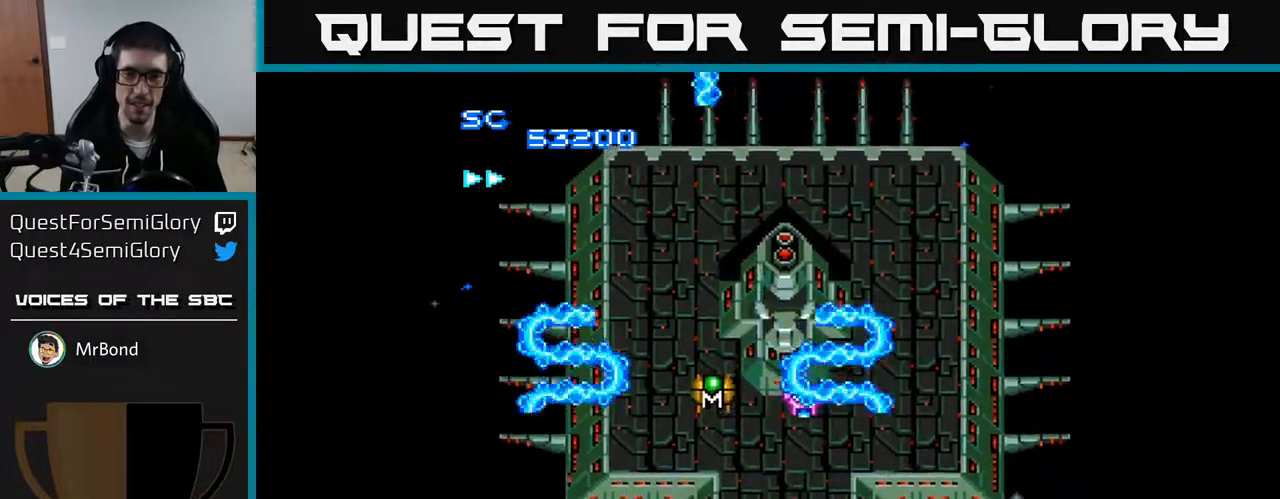
{"buttons": ["A", "DPAD_UP"], "right_stick": "center", "events": [[183, "DPAD_UP", "down"], [433, "DPAD_LEFT", "up"]]}
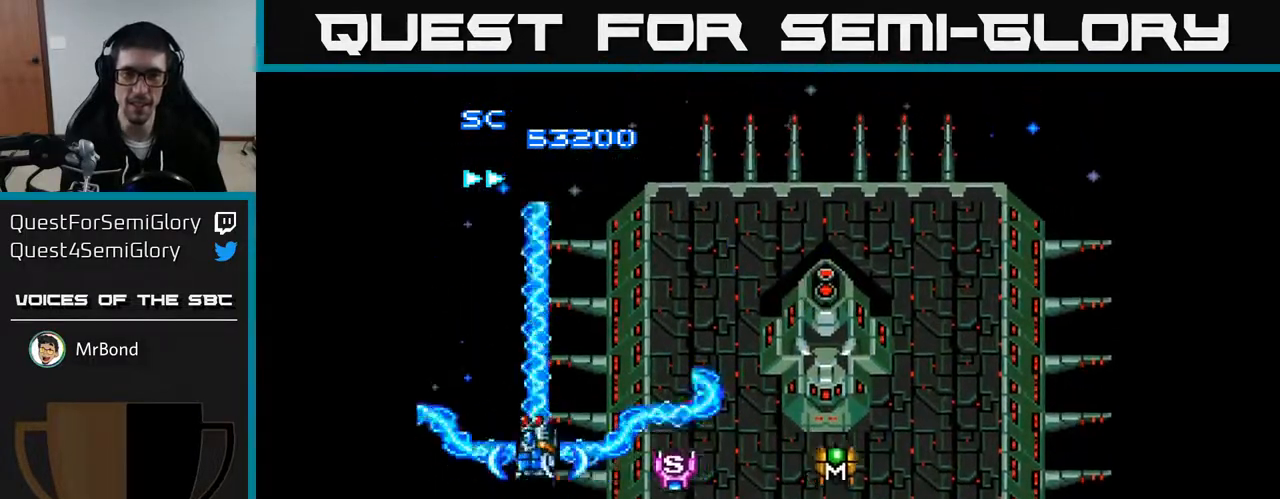
{"buttons": ["A", "DPAD_RIGHT"], "right_stick": "center", "events": [[150, "DPAD_RIGHT", "down"], [167, "DPAD_UP", "up"]]}
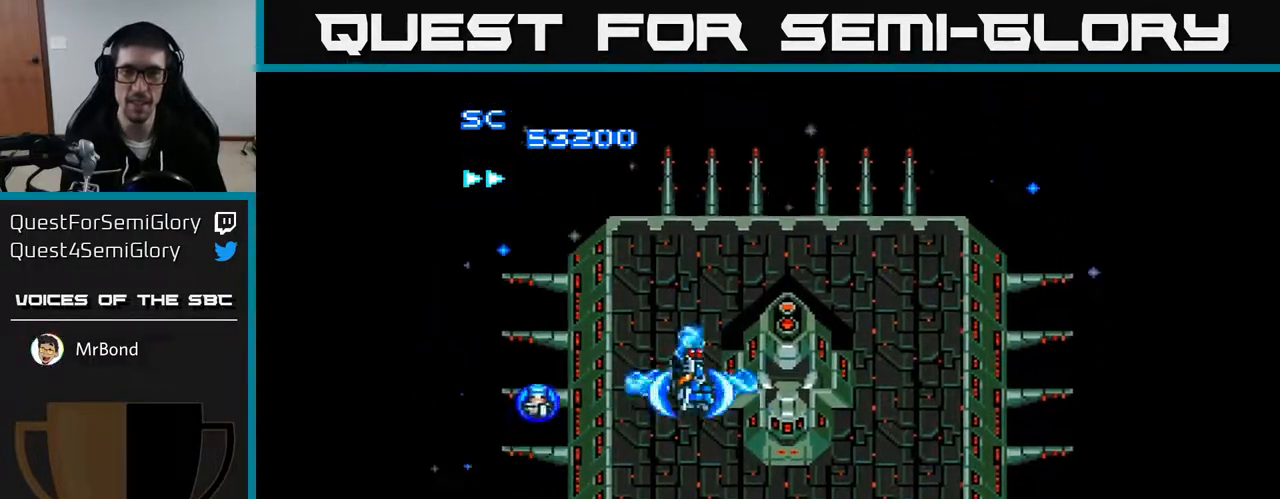
{"buttons": ["A", "DPAD_LEFT"], "right_stick": "center", "events": [[233, "DPAD_DOWN", "down"], [400, "DPAD_RIGHT", "up"], [467, "DPAD_LEFT", "down"], [500, "DPAD_DOWN", "up"]]}
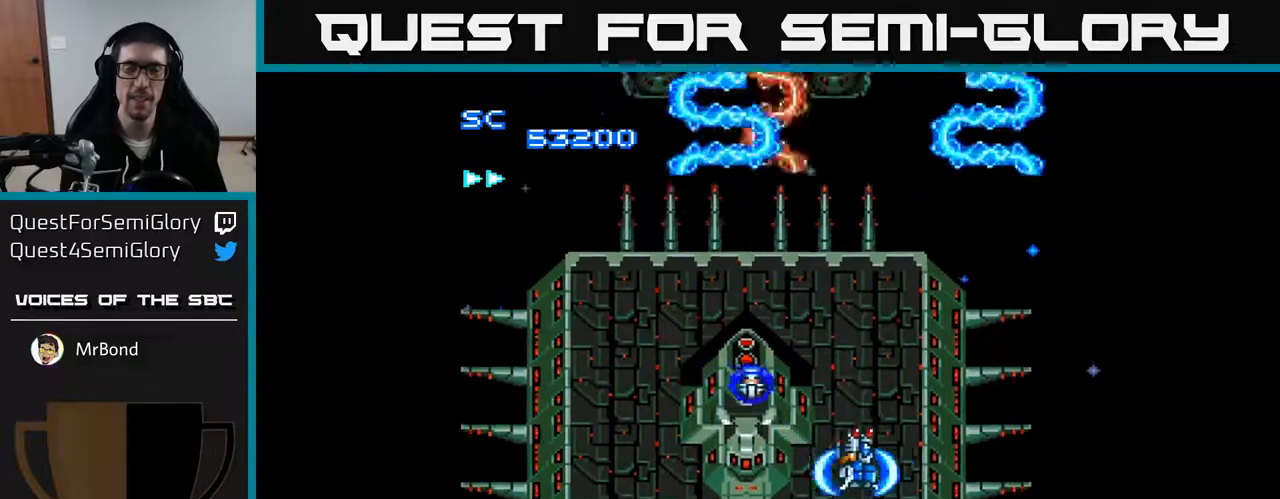
{"buttons": ["A"], "right_stick": "center", "events": [[217, "DPAD_LEFT", "up"]]}
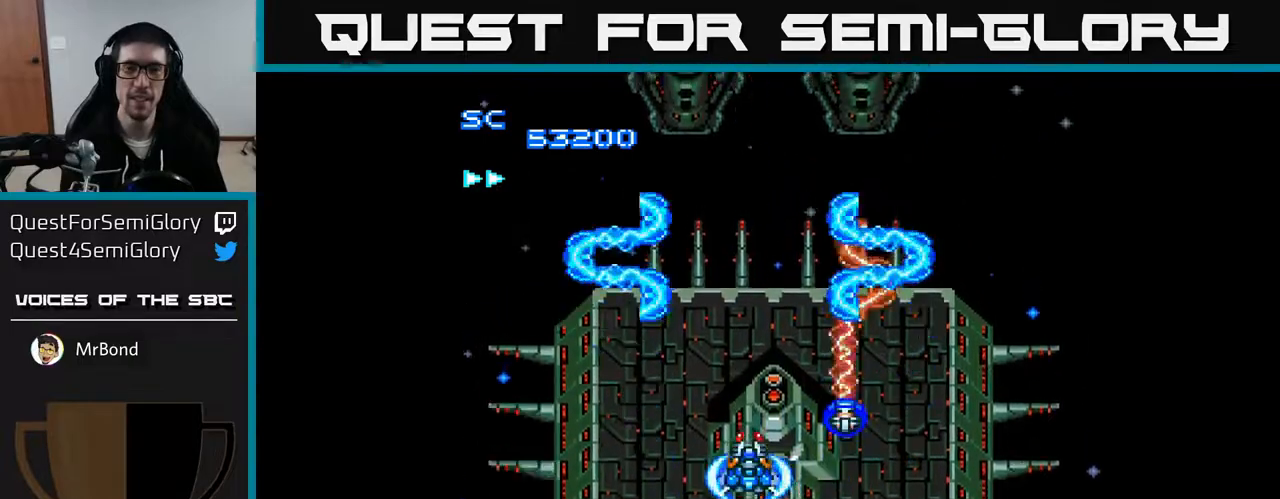
{"buttons": ["A"], "right_stick": "center", "events": [[67, "DPAD_UP", "down"], [150, "DPAD_UP", "up"]]}
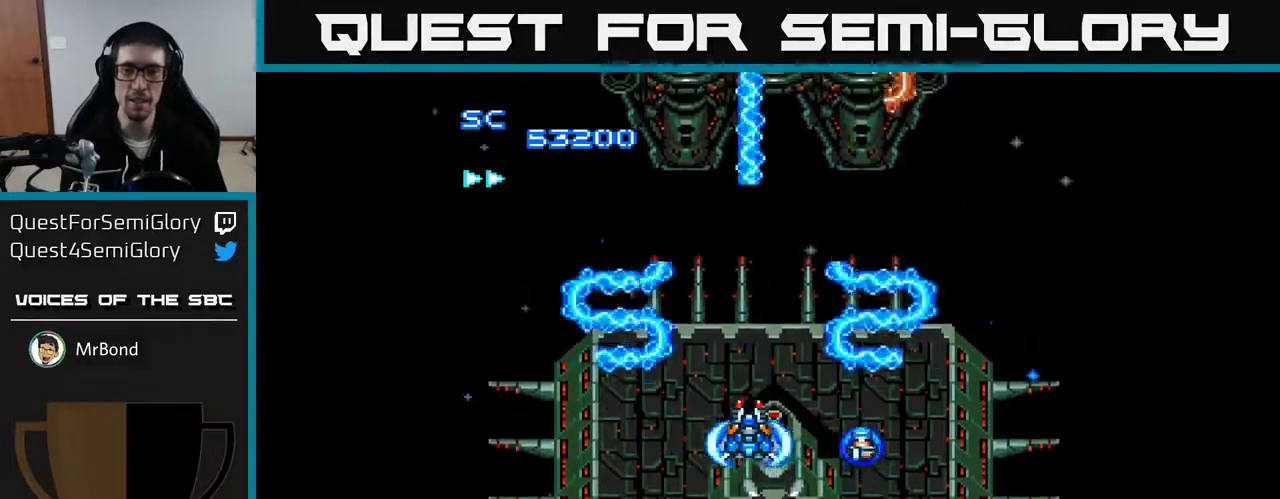
{"buttons": ["A", "DPAD_DOWN"], "right_stick": "center", "events": [[350, "DPAD_DOWN", "down"]]}
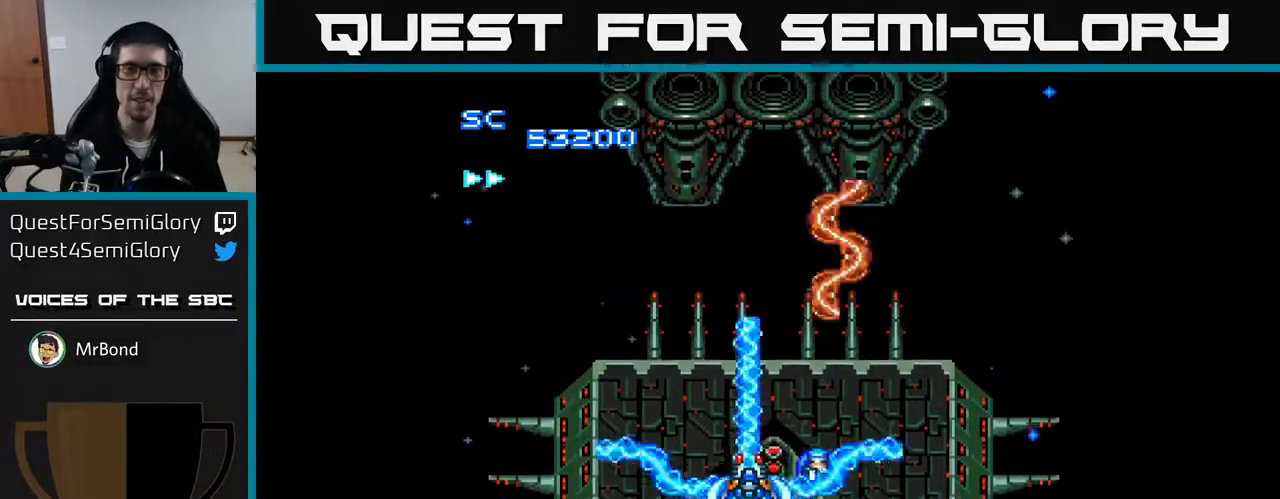
{"buttons": ["A"], "right_stick": "center", "events": [[33, "DPAD_DOWN", "up"], [350, "DPAD_RIGHT", "down"], [433, "DPAD_RIGHT", "up"]]}
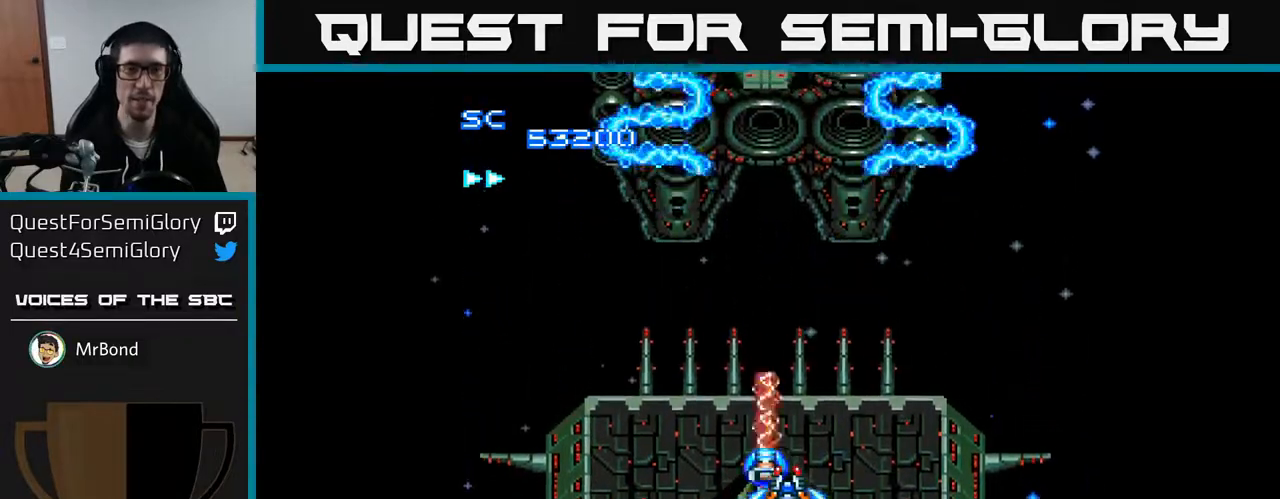
{"buttons": ["A"], "right_stick": "center", "events": [[300, "DPAD_LEFT", "down"], [383, "DPAD_LEFT", "up"]]}
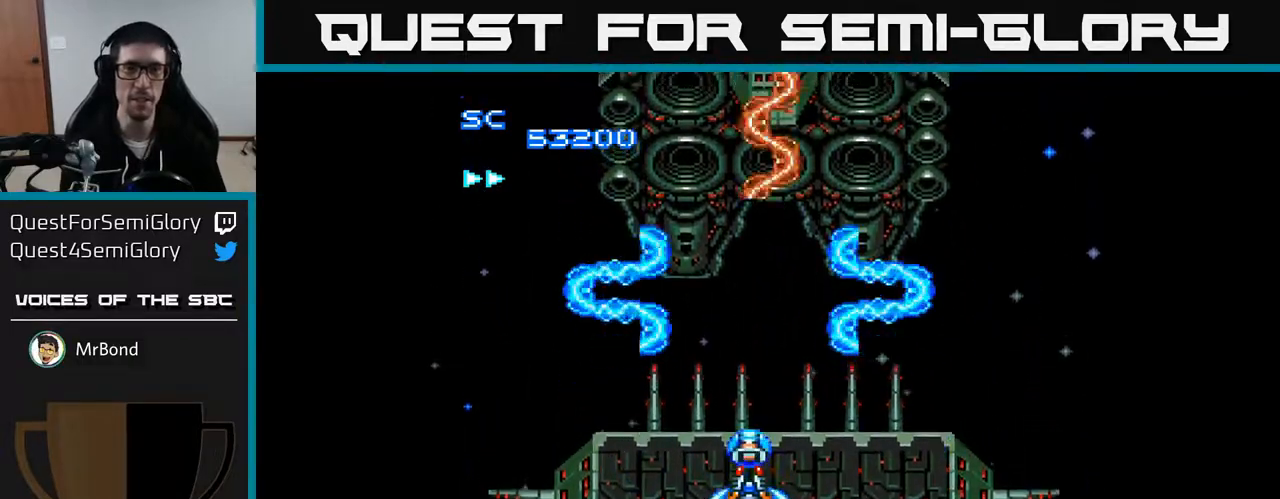
{"buttons": ["A"], "right_stick": "center", "events": []}
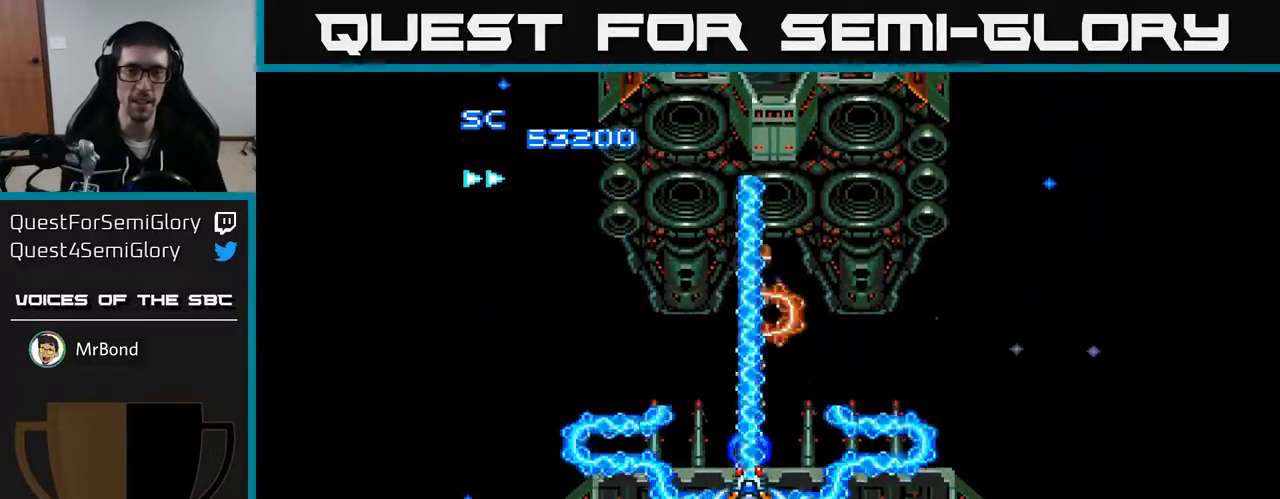
{"buttons": ["A"], "right_stick": "center", "events": [[333, "DPAD_UP", "down"], [450, "DPAD_UP", "up"]]}
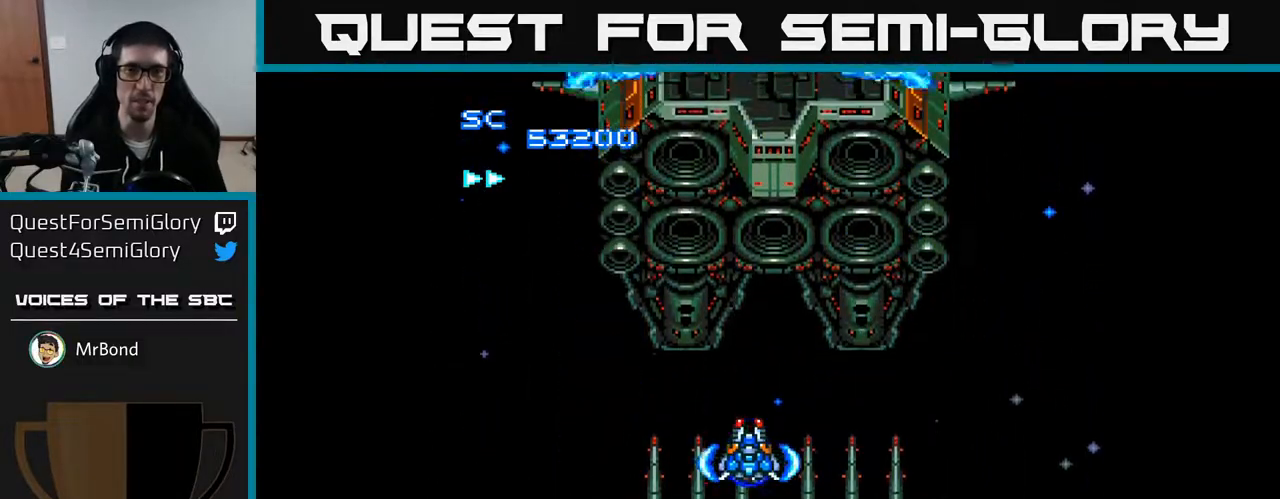
{"buttons": ["A", "DPAD_RIGHT"], "right_stick": "center", "events": [[500, "DPAD_RIGHT", "down"]]}
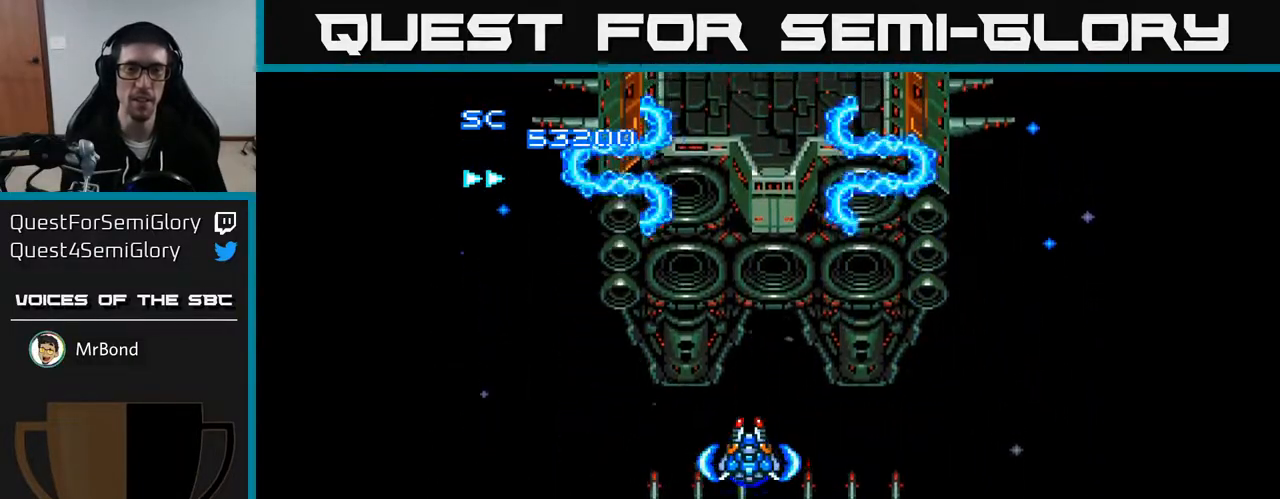
{"buttons": ["A"], "right_stick": "center", "events": [[17, "DPAD_UP", "down"], [50, "DPAD_RIGHT", "up"], [217, "DPAD_UP", "up"]]}
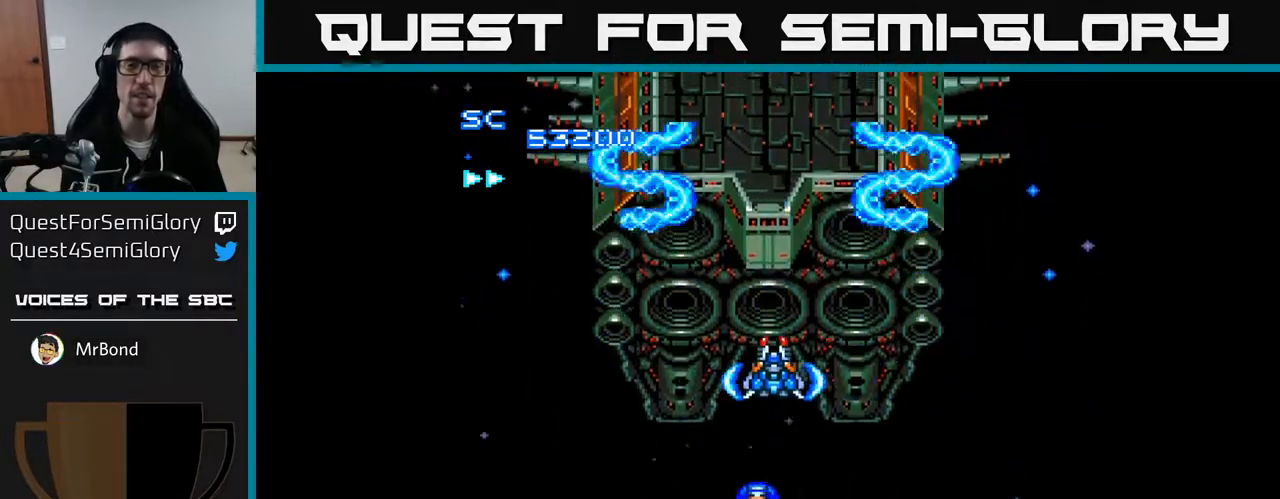
{"buttons": ["A"], "right_stick": "center", "events": []}
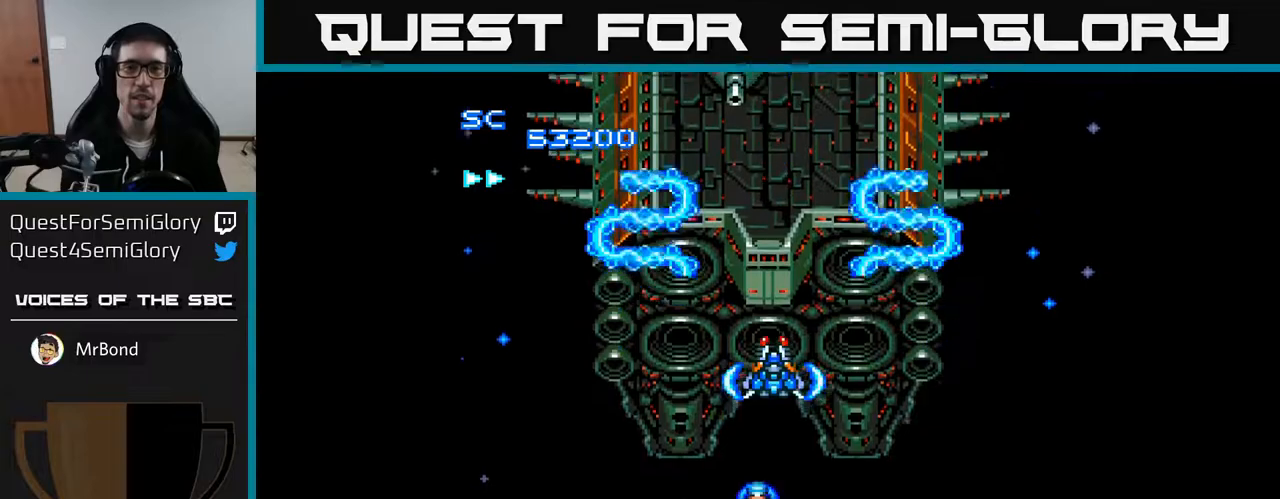
{"buttons": ["A"], "right_stick": "center", "events": [[233, "DPAD_LEFT", "down"], [333, "DPAD_UP", "down"], [383, "DPAD_LEFT", "up"], [483, "DPAD_UP", "up"]]}
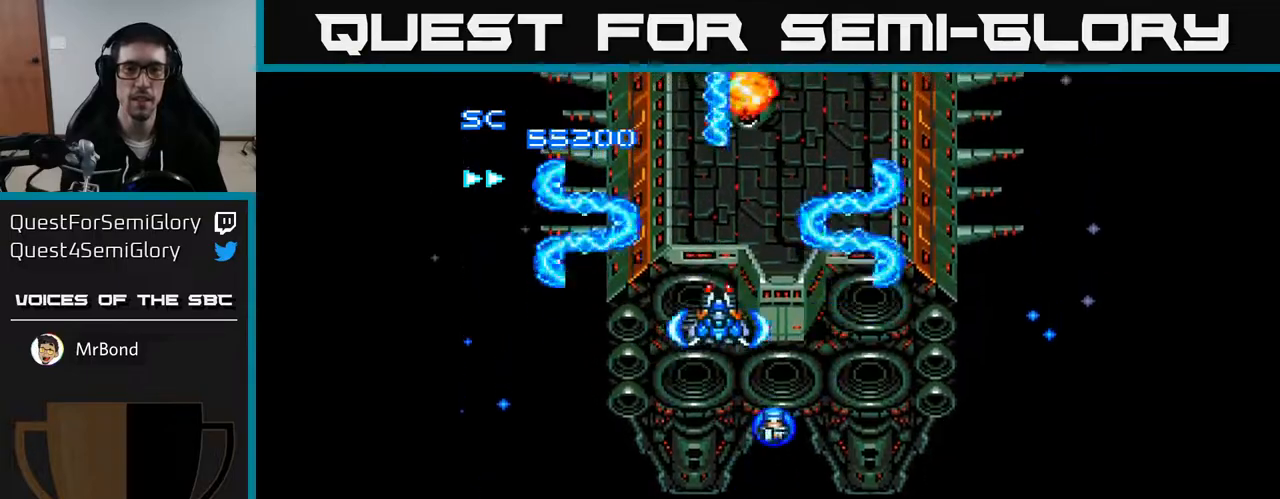
{"buttons": ["A", "DPAD_DOWN", "DPAD_RIGHT"], "right_stick": "center", "events": [[317, "DPAD_DOWN", "down"], [450, "DPAD_RIGHT", "down"]]}
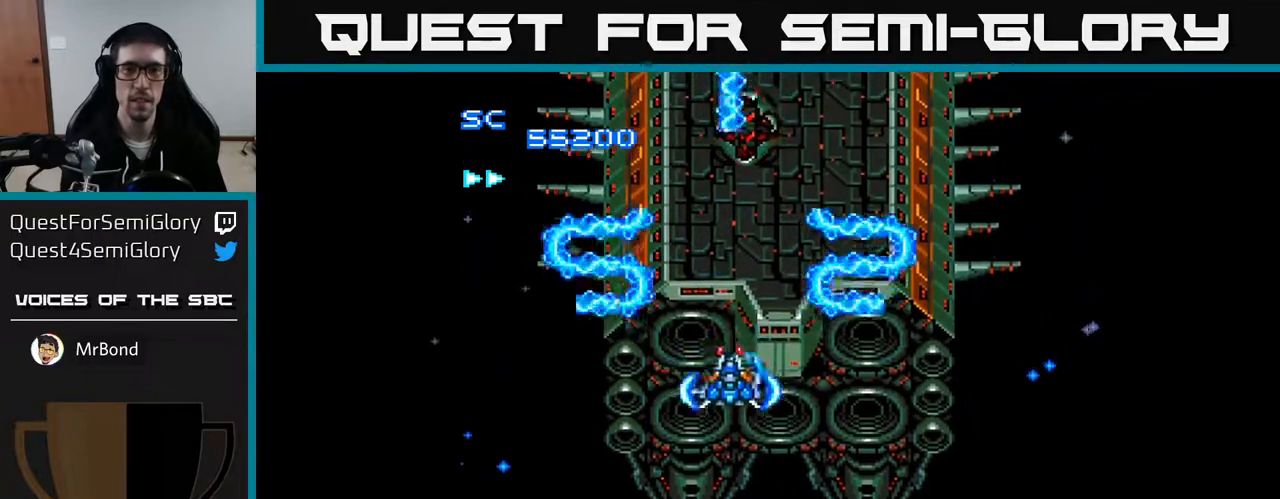
{"buttons": ["A"], "right_stick": "center", "events": [[83, "DPAD_RIGHT", "up"], [400, "DPAD_DOWN", "up"]]}
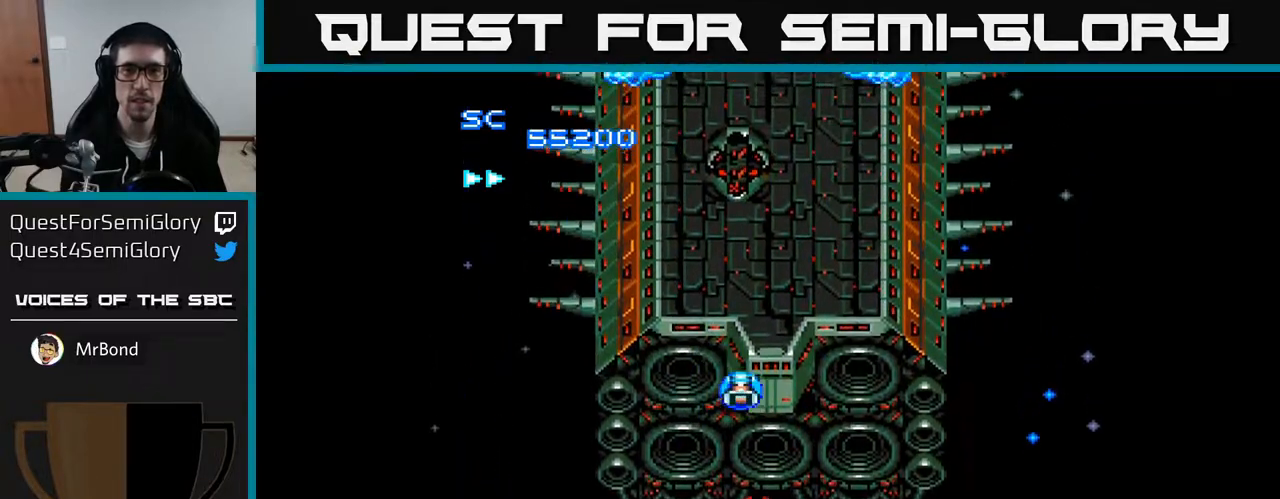
{"buttons": ["A", "DPAD_UP"], "right_stick": "center", "events": [[250, "DPAD_UP", "down"]]}
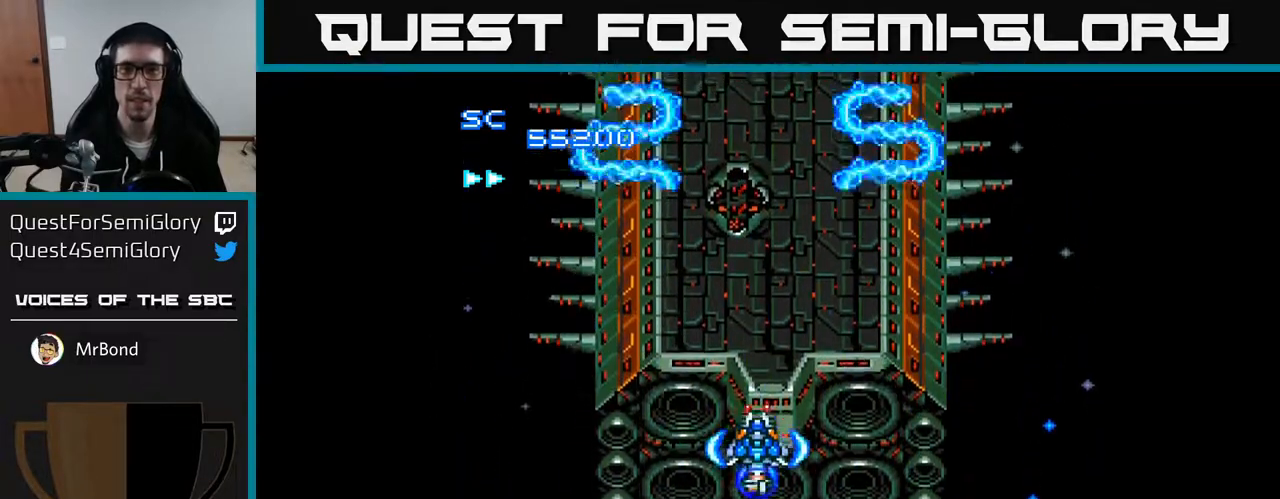
{"buttons": ["A"], "right_stick": "center", "events": [[133, "DPAD_UP", "up"]]}